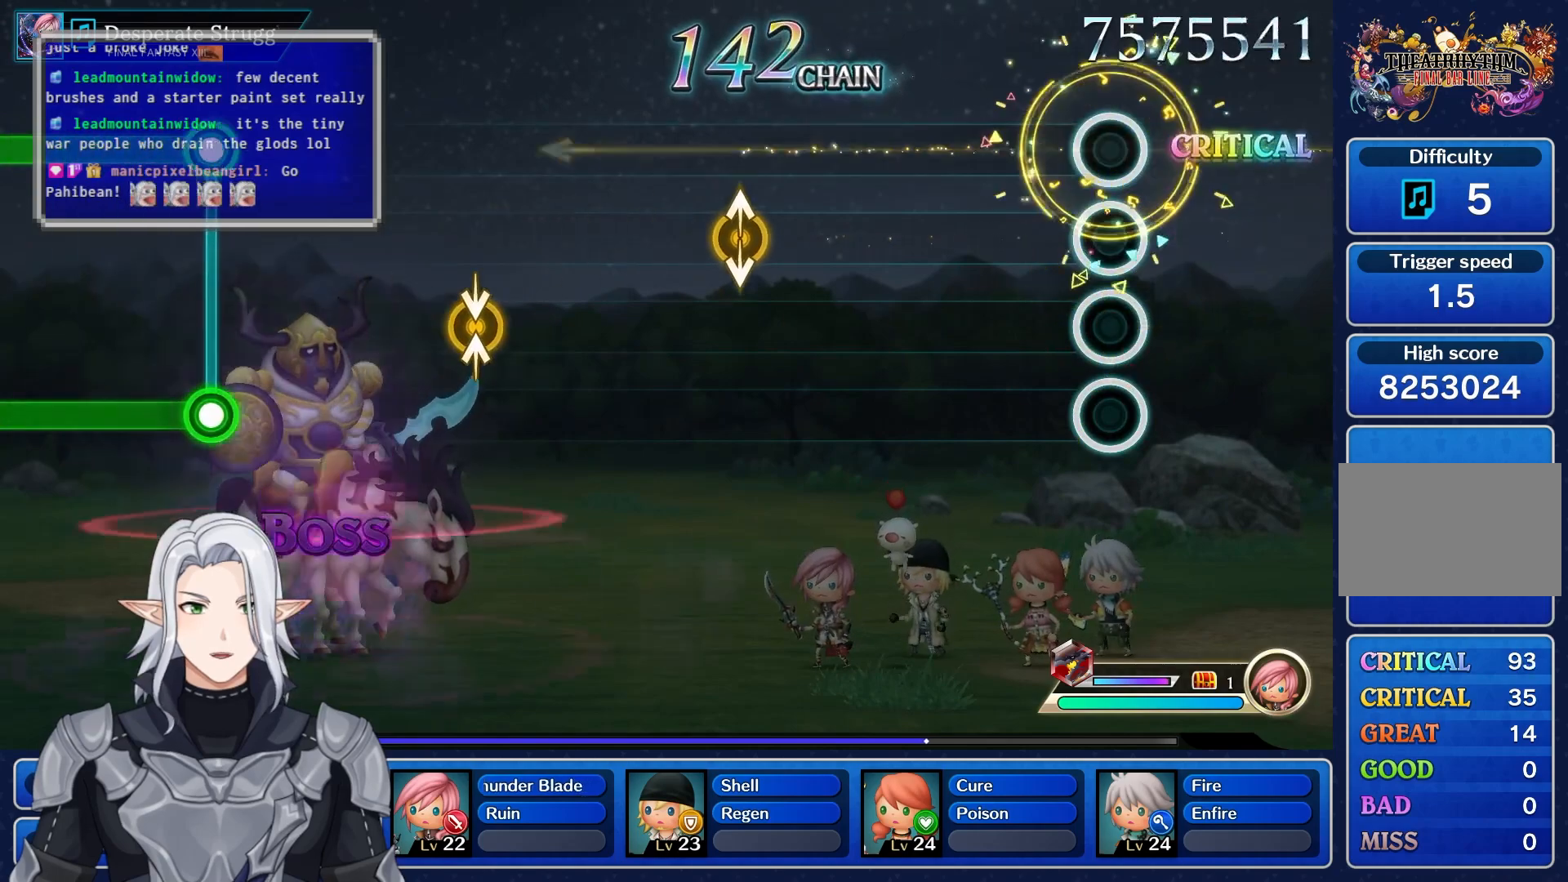
Gameplay with a controller (PlayStation layout); each line is a JSON object with the inputs held at the frame after it (dt_ms = milliseconds from this image to that frame). "events" lists button and stick changes between this image and that frame as [ms after this image, input, new state], when the widget could be followed in between. Not read: CIRCLE CROSS DPAD_UP L3 R3 SQUARE TRIANGLE.
{"dt_ms": 500, "buttons": [], "left_stick": "center", "right_stick": "center", "events": []}
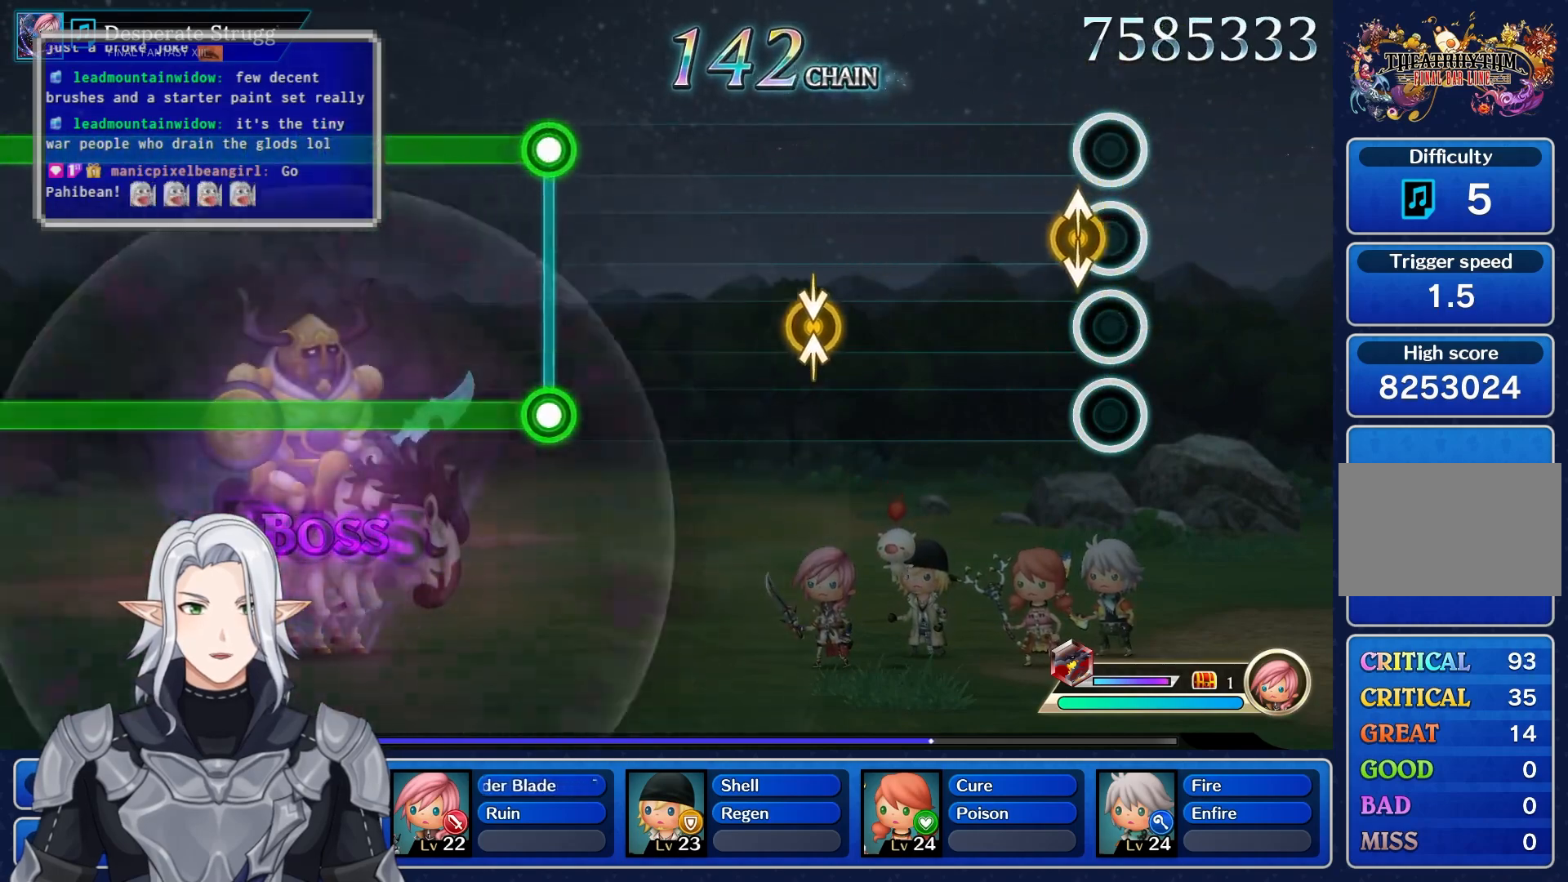
{"dt_ms": 1000, "buttons": ["L1", "R1"], "left_stick": "center", "right_stick": "center", "events": [[50, "left_stick", "up"], [50, "right_stick", "down"], [233, "left_stick", "center"], [233, "right_stick", "center"], [400, "left_stick", "up"], [417, "right_stick", "down"], [583, "right_stick", "center"], [600, "left_stick", "center"], [817, "L1", "down"], [850, "R1", "down"]]}
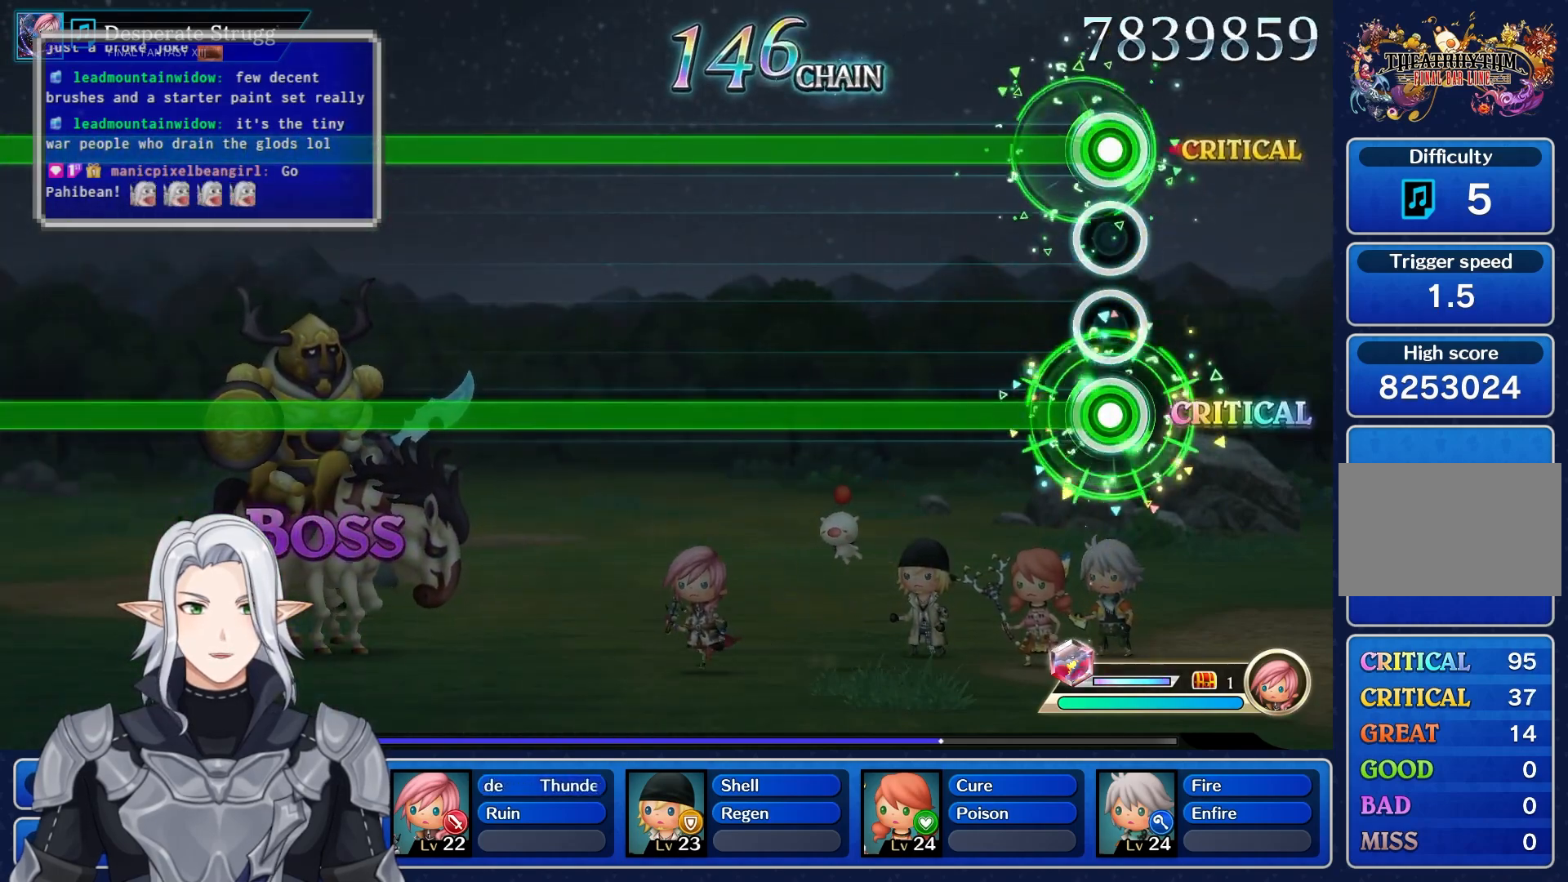
{"dt_ms": 500, "buttons": ["L1", "R1"], "left_stick": "center", "right_stick": "center", "events": []}
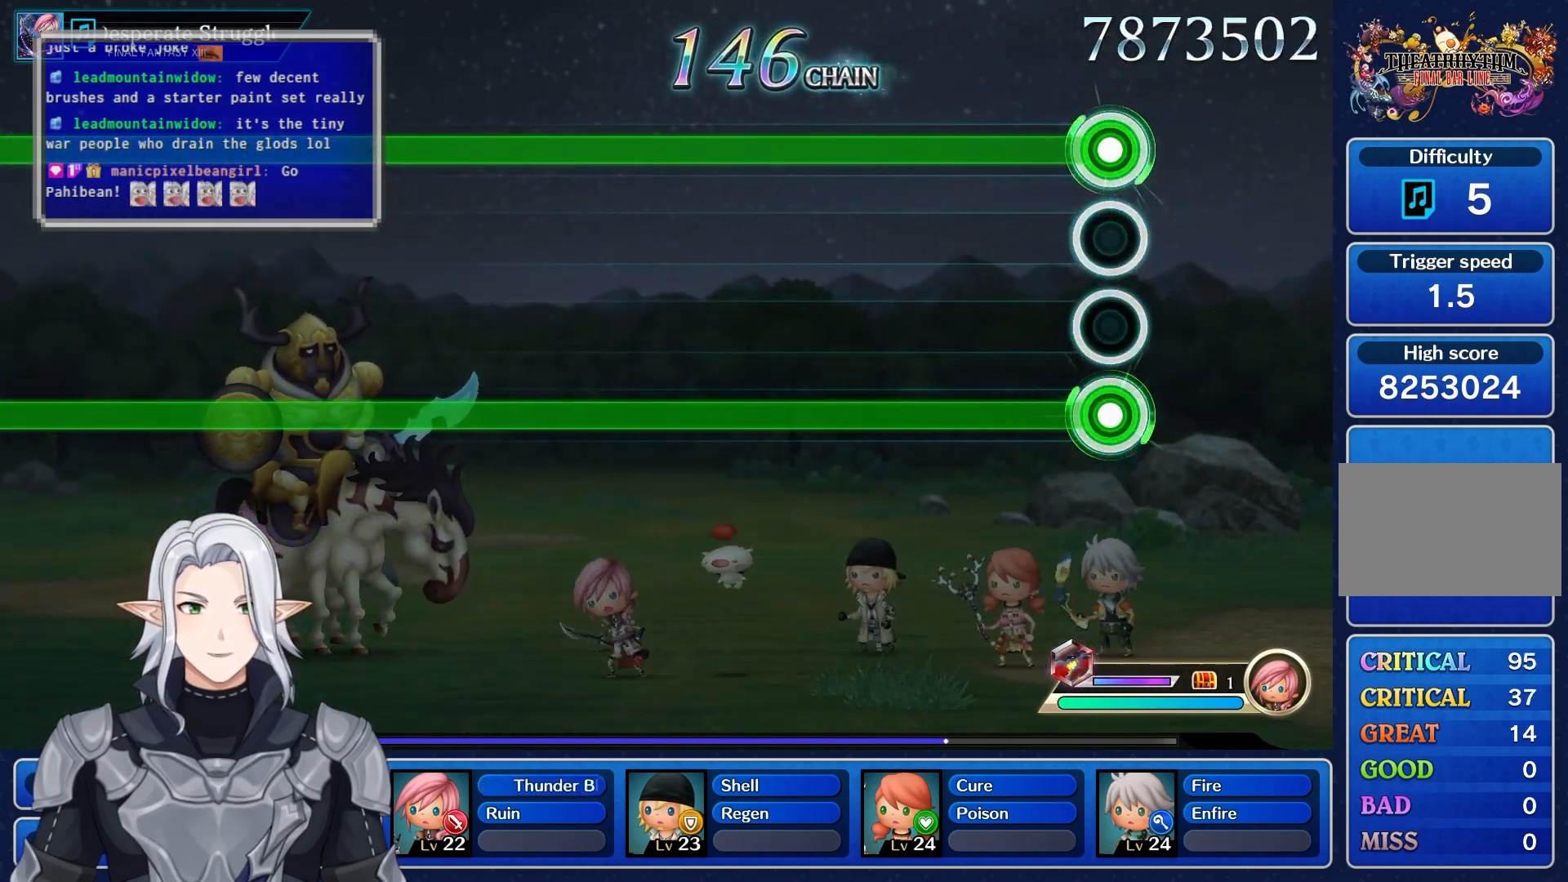
{"dt_ms": 500, "buttons": ["L1", "R1"], "left_stick": "center", "right_stick": "center", "events": []}
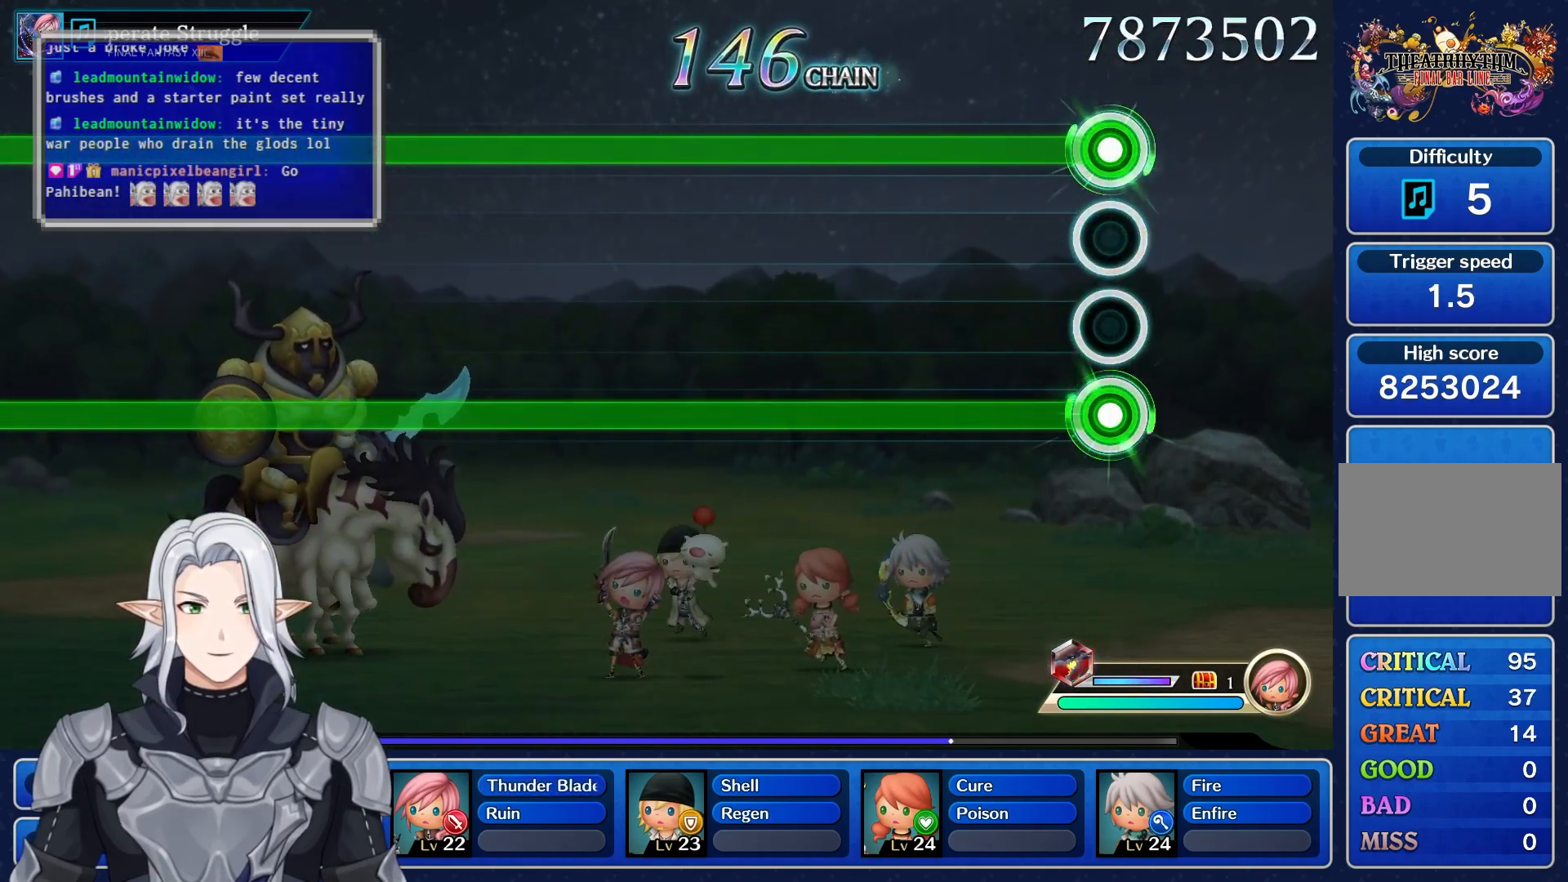
{"dt_ms": 500, "buttons": ["L1", "R1"], "left_stick": "center", "right_stick": "center", "events": []}
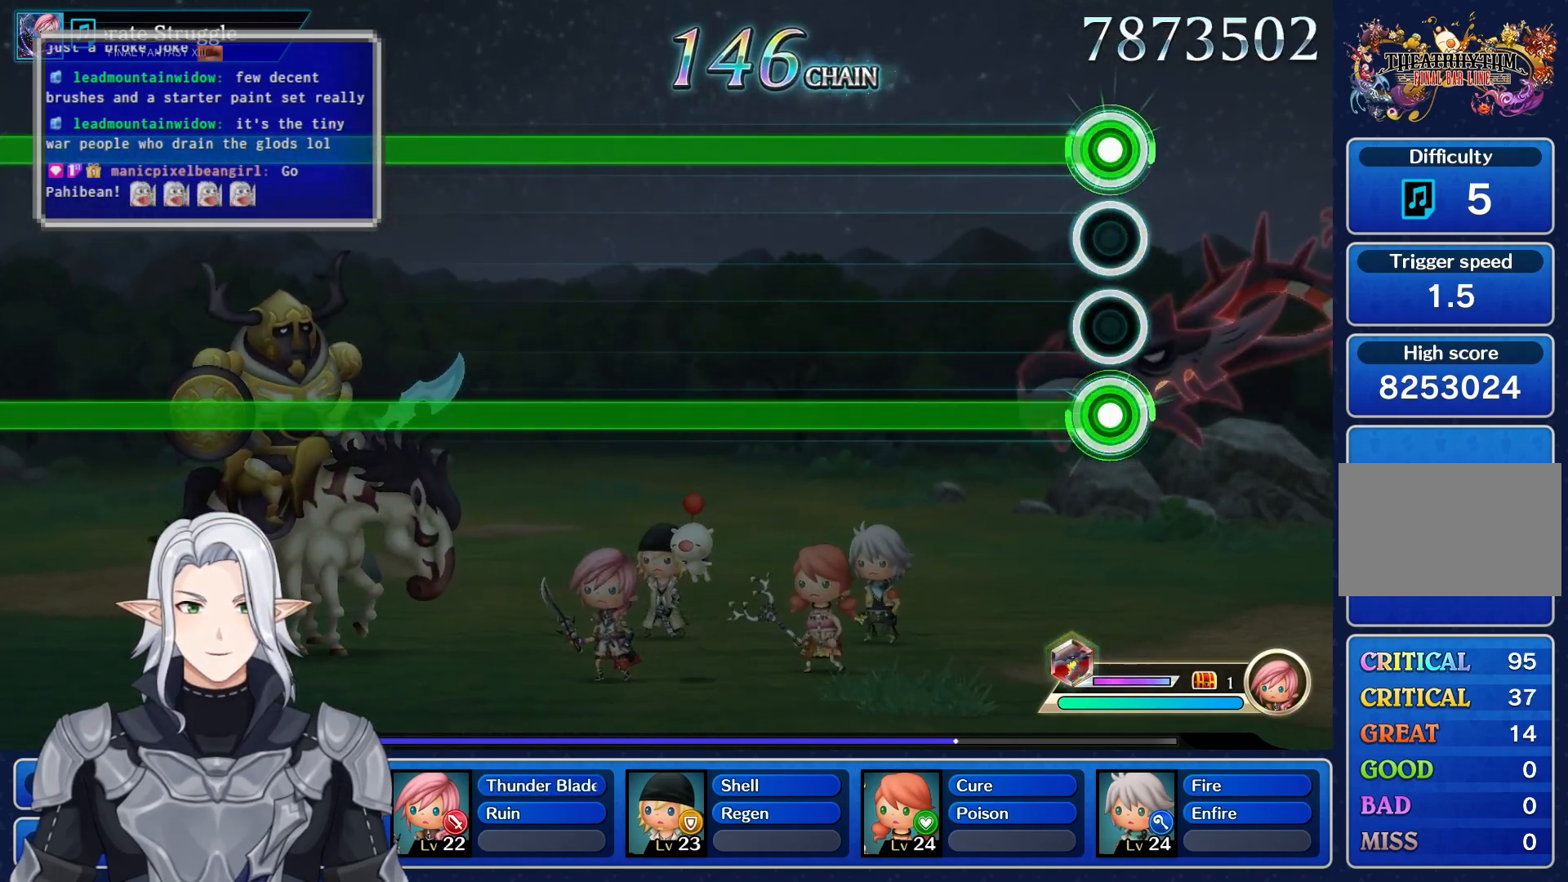
{"dt_ms": 500, "buttons": ["L1", "R1"], "left_stick": "center", "right_stick": "center", "events": []}
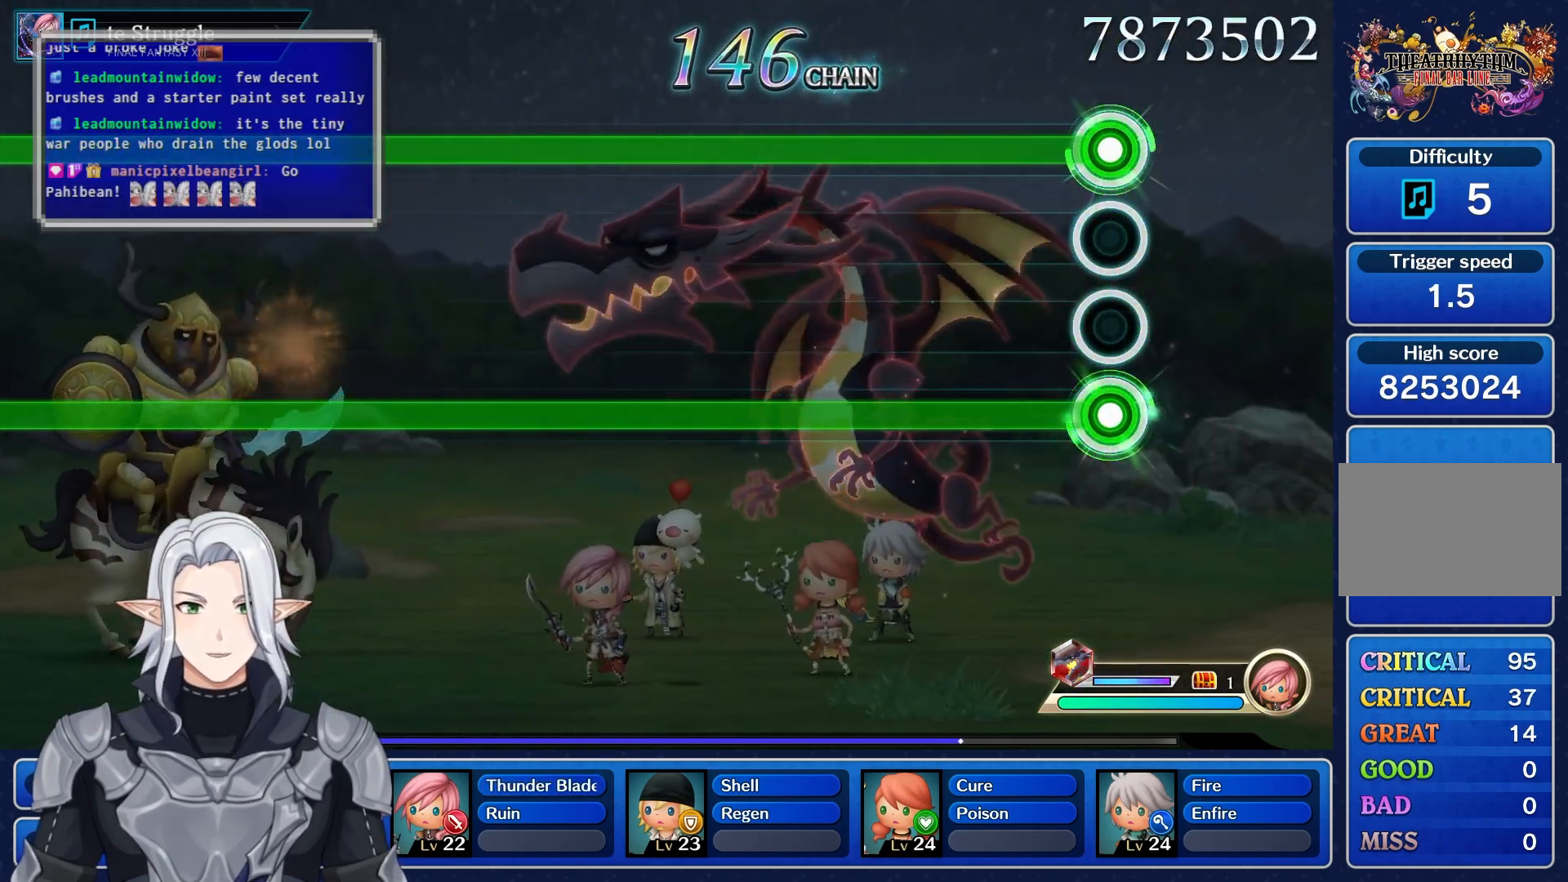
{"dt_ms": 500, "buttons": ["L1", "R1"], "left_stick": "center", "right_stick": "center", "events": []}